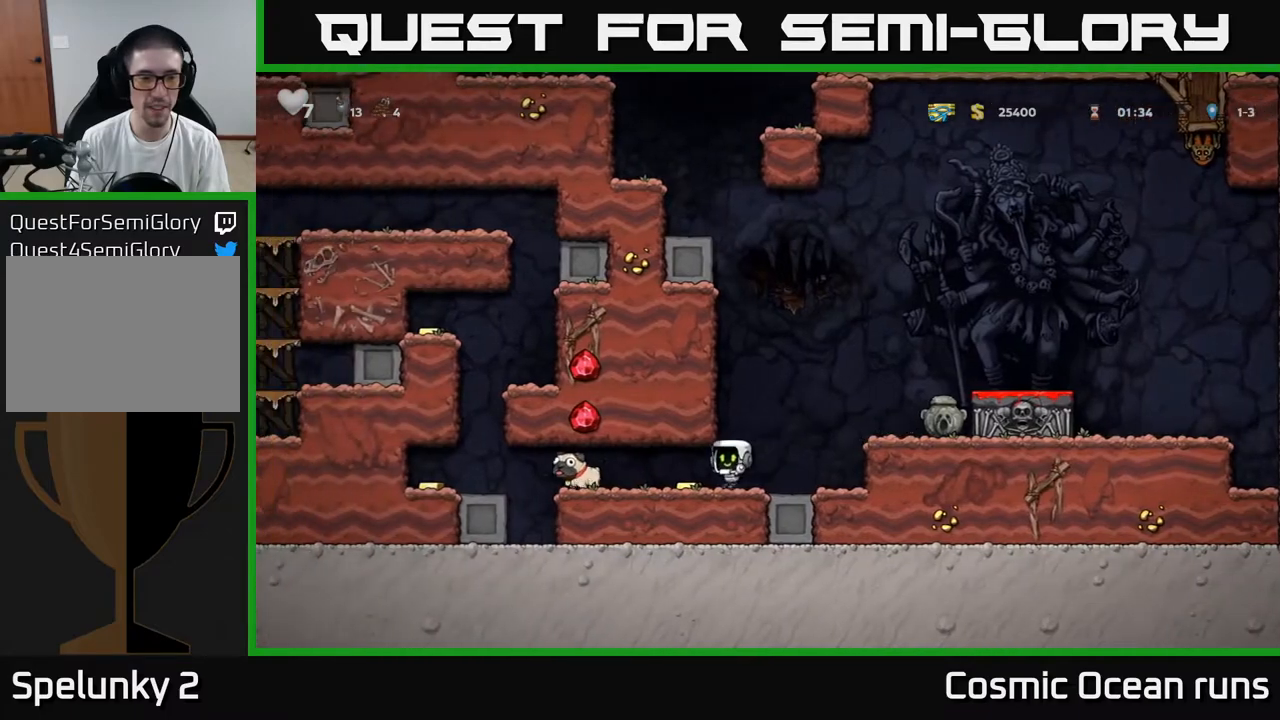
Gameplay with a controller (Xbox layout); each line is a JSON object with the inputs held at the frame after it. "events" lists button and stick changes between this image and that frame as [ms after this image, input, new state], when the widget could be followed in between.
{"buttons": ["DPAD_LEFT"], "left_stick": "center", "right_stick": "center", "events": []}
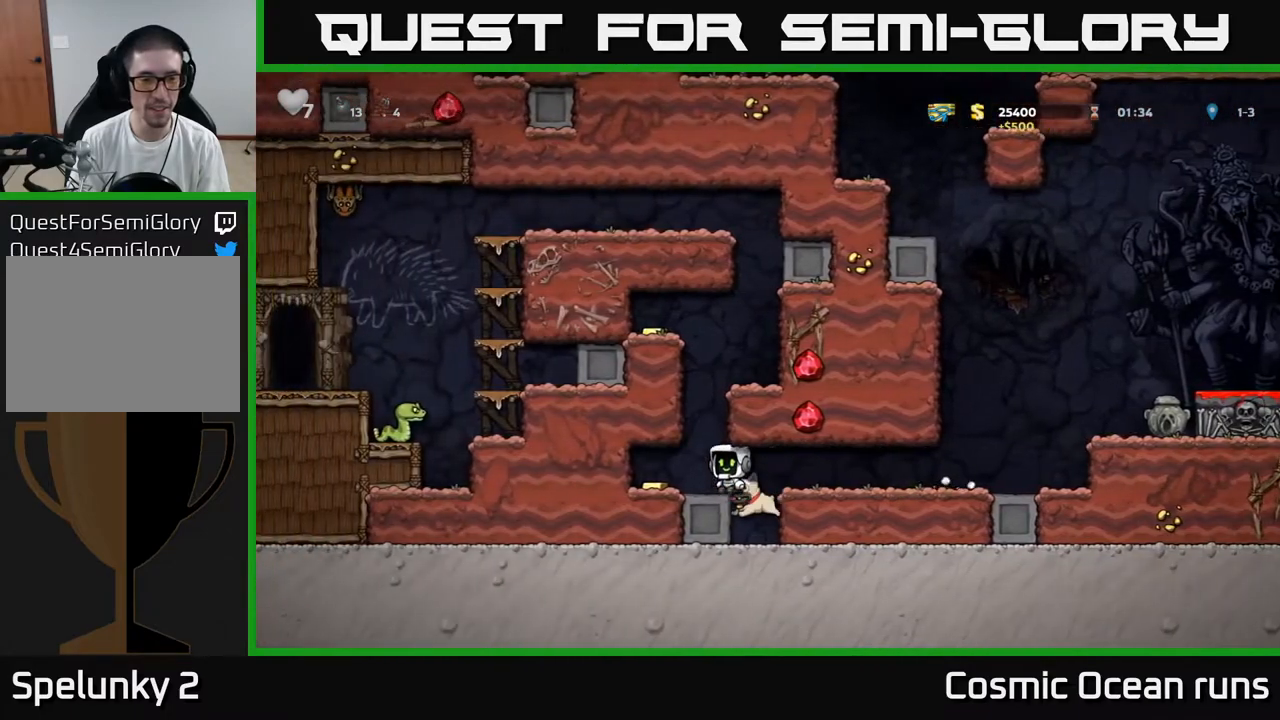
{"buttons": [], "left_stick": "center", "right_stick": "center", "events": [[150, "DPAD_LEFT", "up"], [233, "DPAD_RIGHT", "down"], [433, "DPAD_RIGHT", "up"]]}
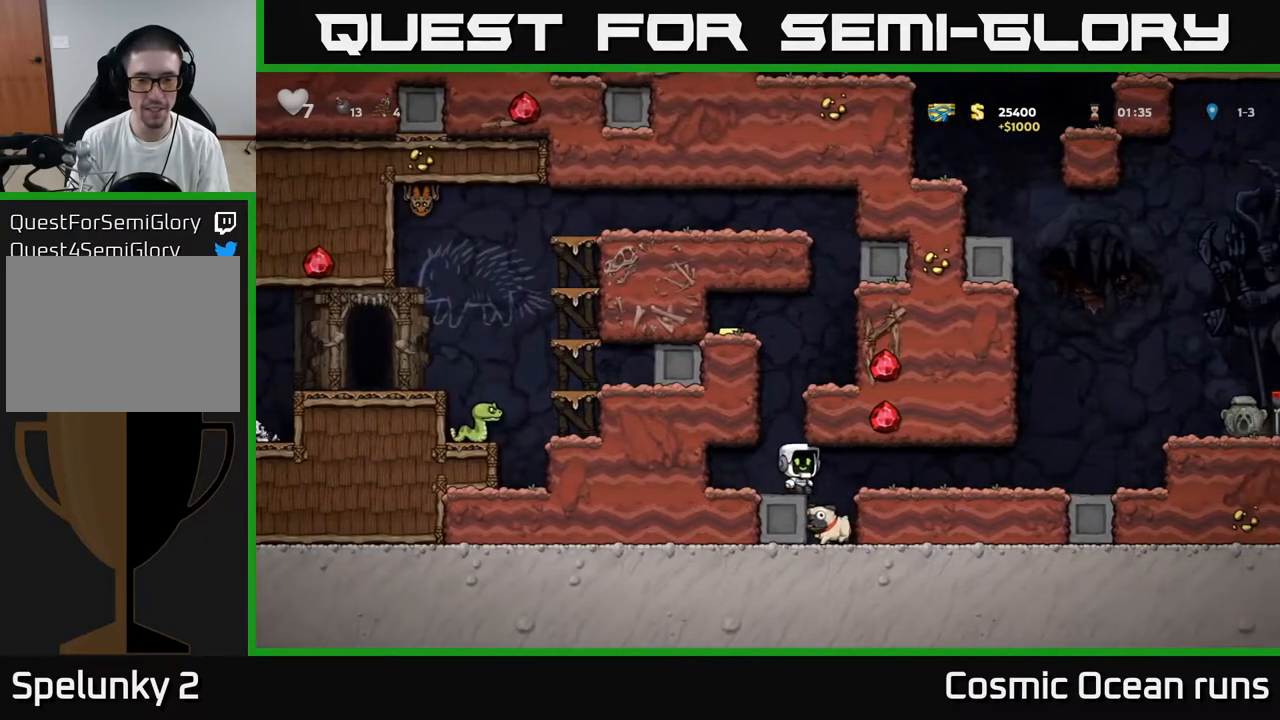
{"buttons": [], "left_stick": "center", "right_stick": "center", "events": [[433, "DPAD_RIGHT", "down"], [483, "DPAD_RIGHT", "up"]]}
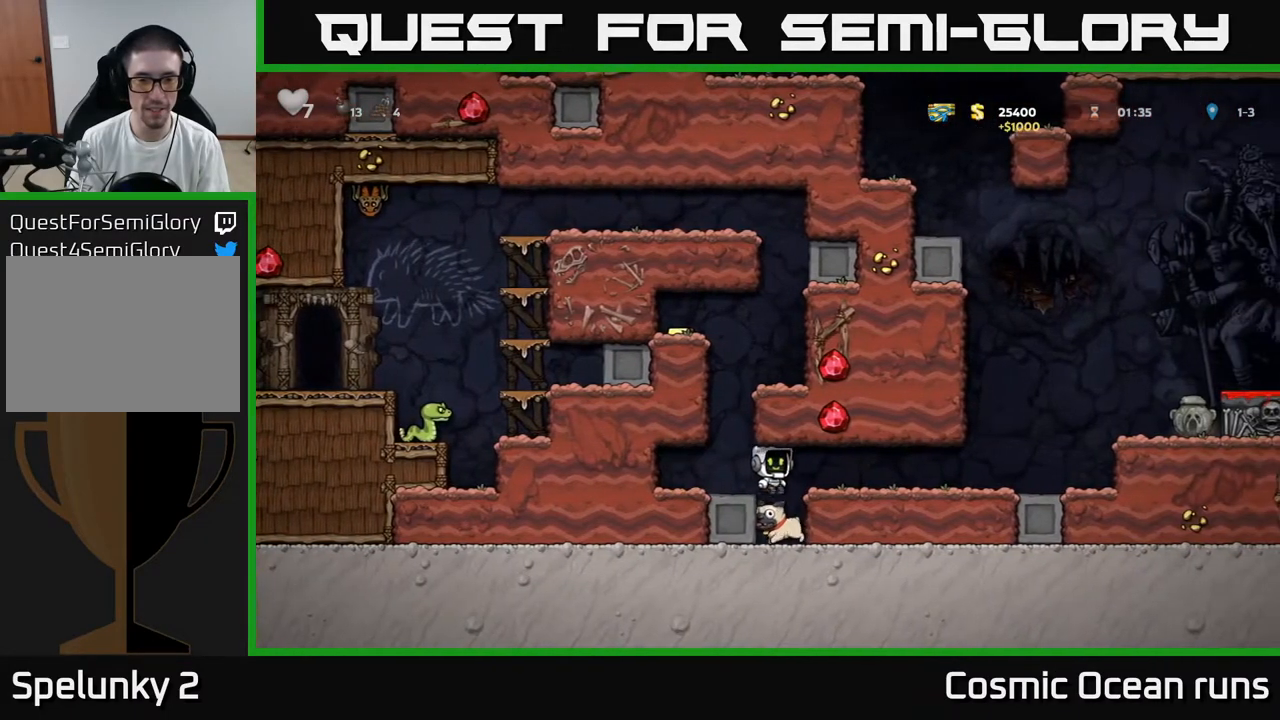
{"buttons": ["X", "DPAD_DOWN"], "left_stick": "center", "right_stick": "center", "events": [[350, "DPAD_DOWN", "down"], [483, "X", "down"]]}
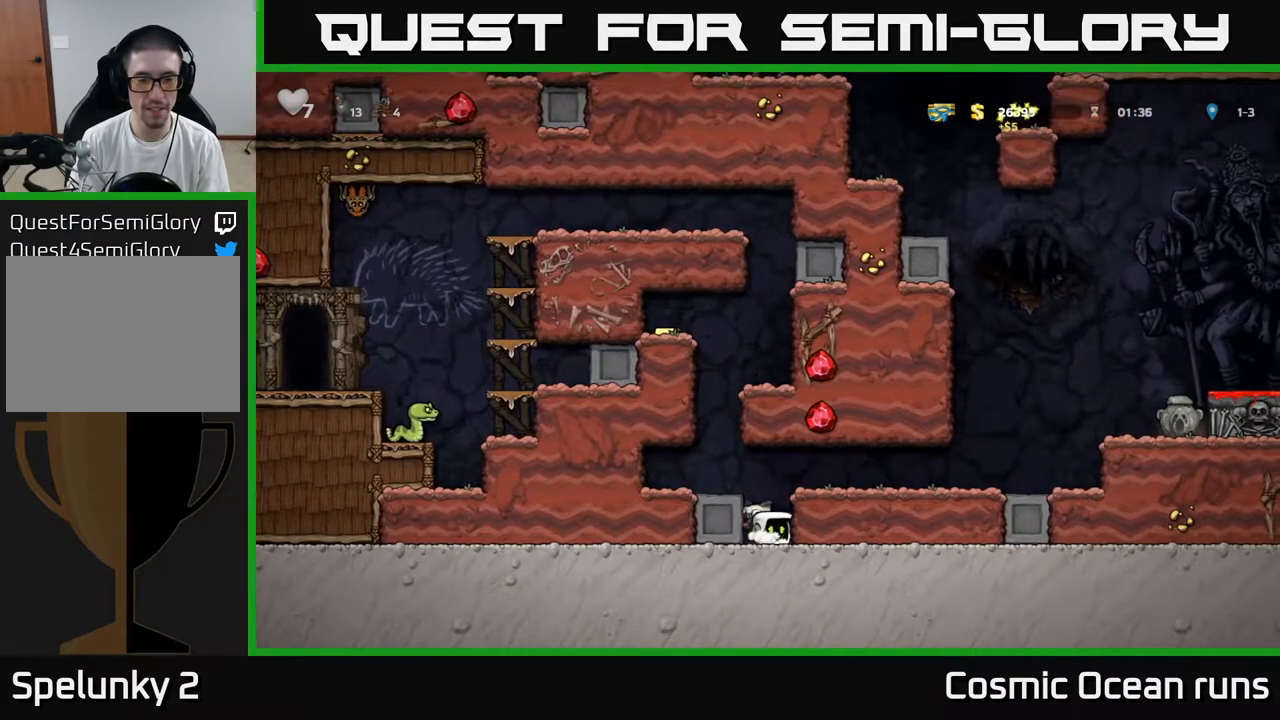
{"buttons": ["DPAD_RIGHT"], "left_stick": "center", "right_stick": "center", "events": [[67, "X", "up"], [117, "A", "down"], [150, "DPAD_DOWN", "up"], [183, "DPAD_RIGHT", "down"], [317, "A", "up"]]}
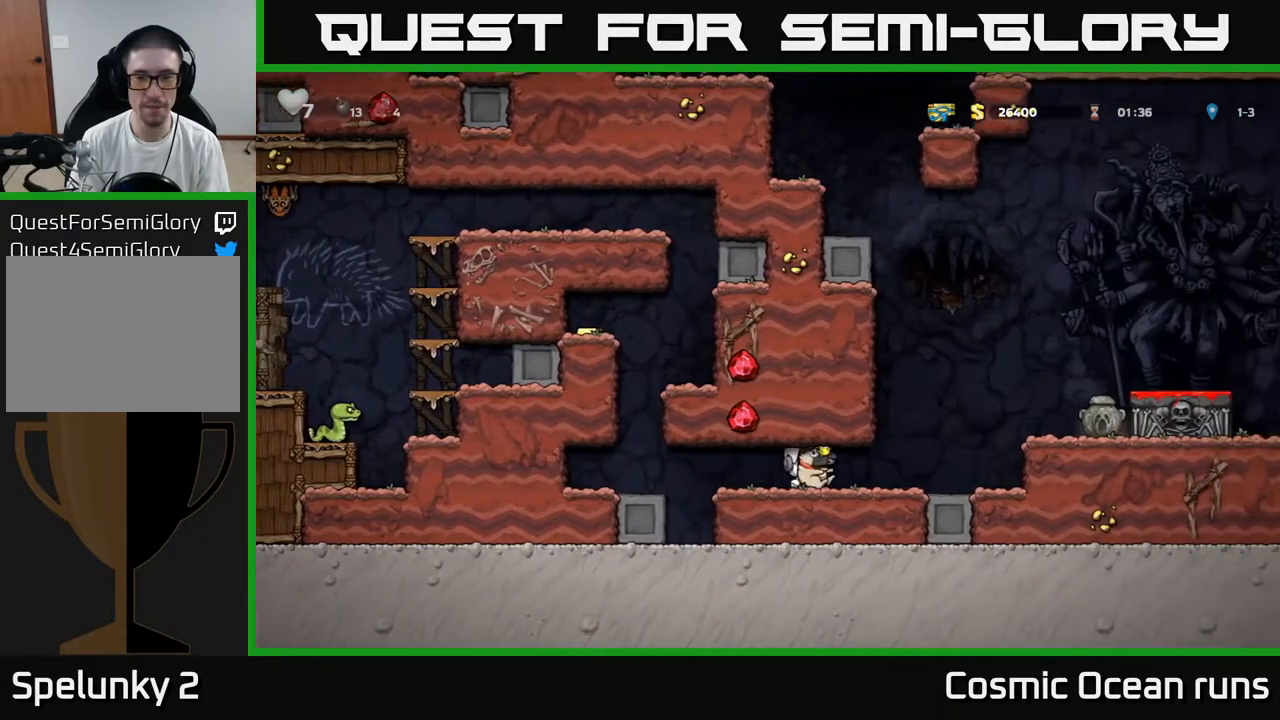
{"buttons": [], "left_stick": "center", "right_stick": "center", "events": [[233, "A", "down"], [383, "A", "up"], [433, "DPAD_RIGHT", "up"]]}
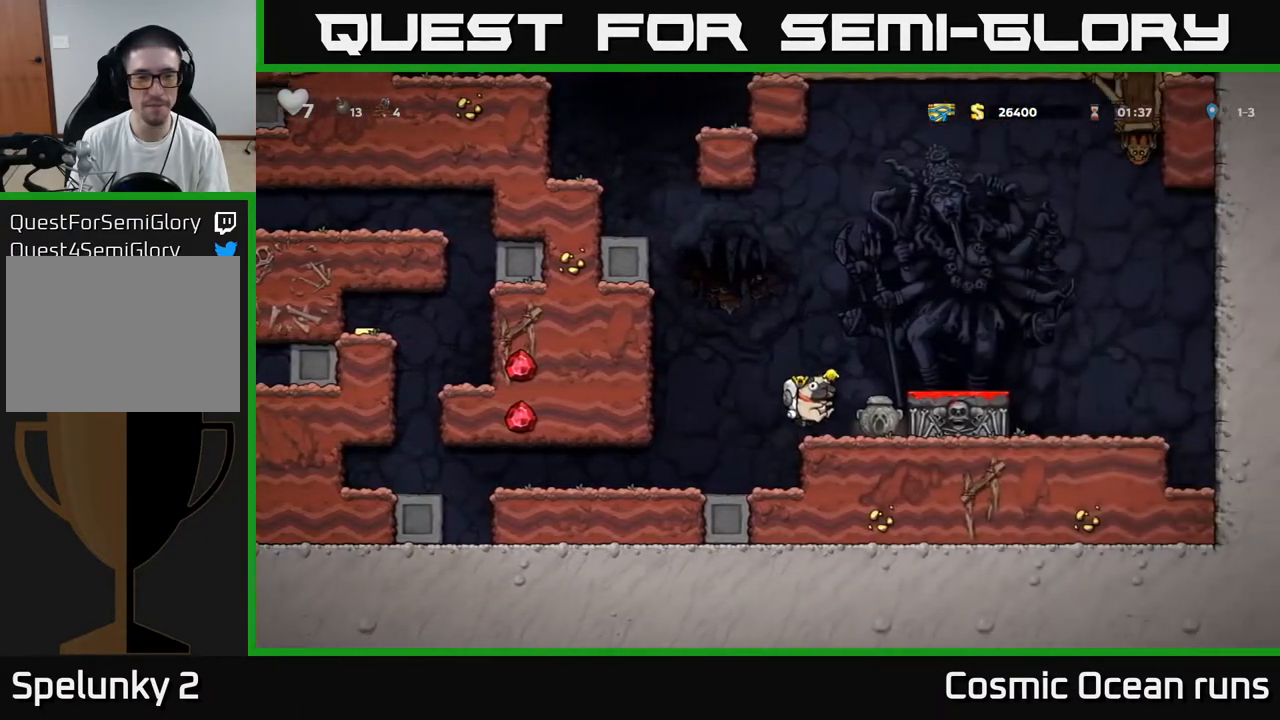
{"buttons": [], "left_stick": "center", "right_stick": "center", "events": [[217, "A", "down"], [250, "DPAD_RIGHT", "down"], [383, "A", "up"], [433, "DPAD_RIGHT", "up"]]}
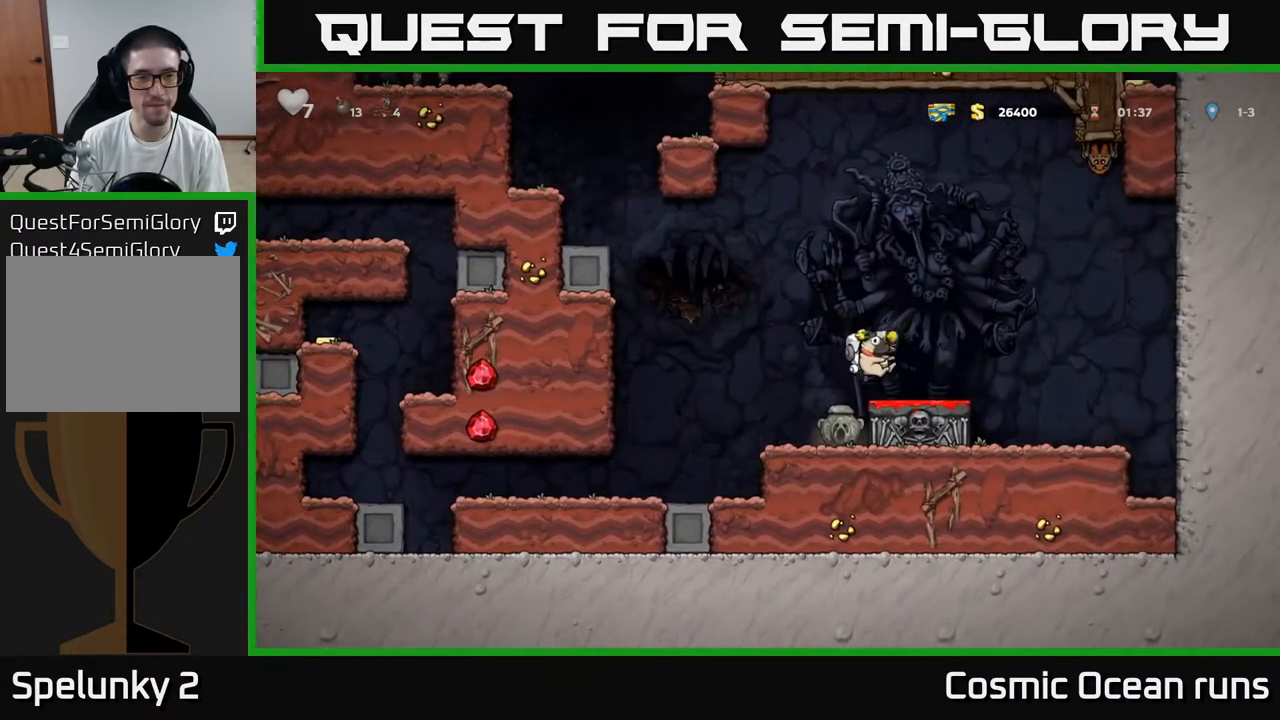
{"buttons": [], "left_stick": "center", "right_stick": "center", "events": [[133, "DPAD_DOWN", "down"], [367, "X", "down"], [483, "X", "up"], [500, "DPAD_DOWN", "up"]]}
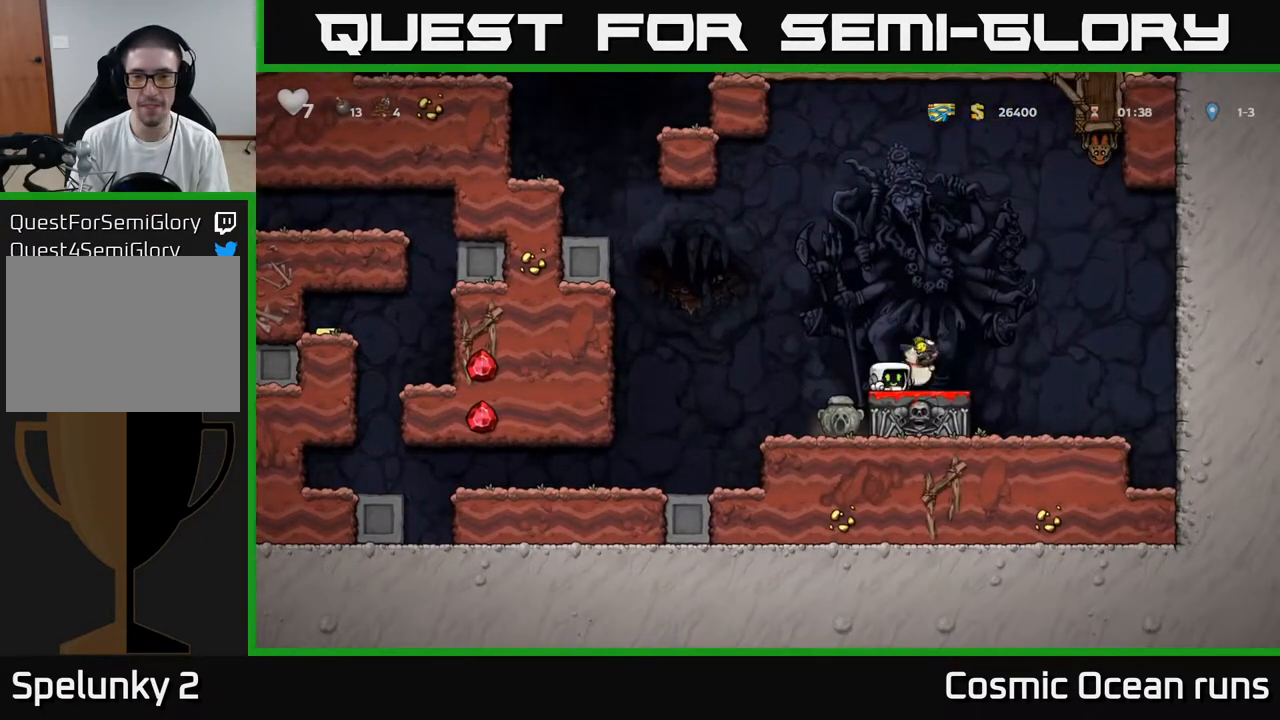
{"buttons": [], "left_stick": "center", "right_stick": "center", "events": [[67, "DPAD_LEFT", "down"], [283, "DPAD_LEFT", "up"]]}
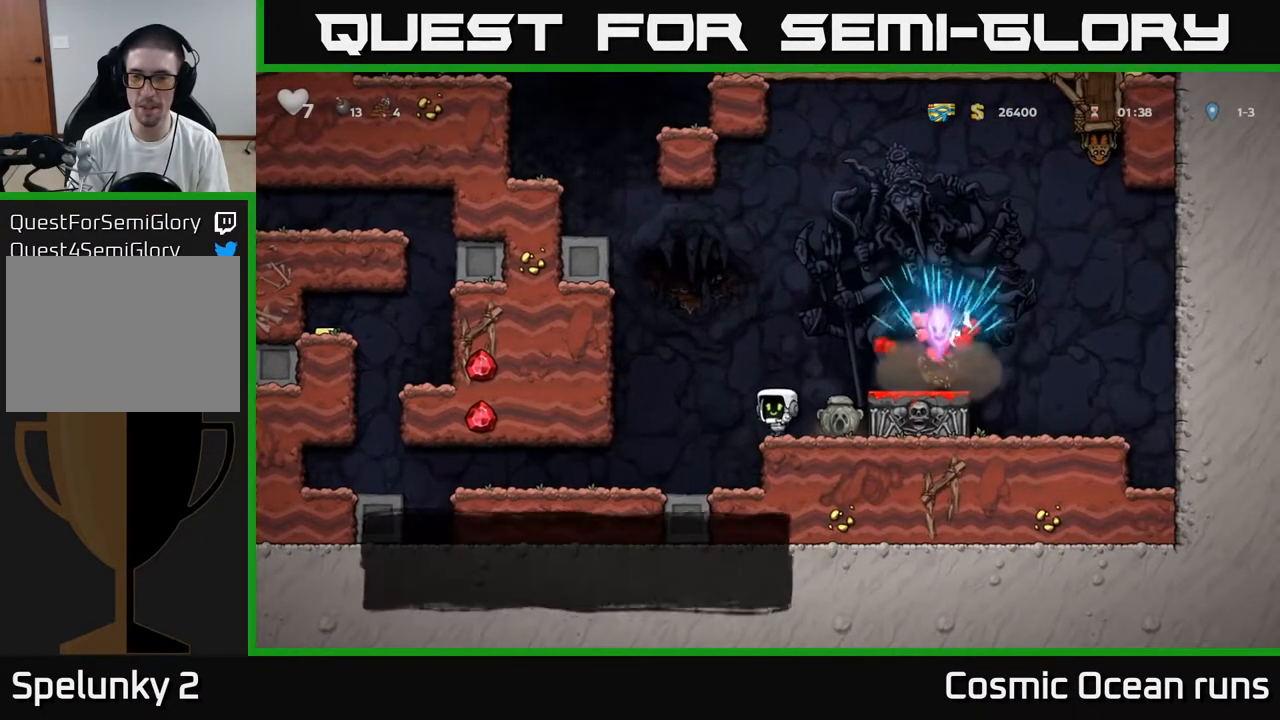
{"buttons": [], "left_stick": "center", "right_stick": "center", "events": [[67, "A", "down"], [67, "DPAD_RIGHT", "down"], [267, "A", "up"], [483, "DPAD_RIGHT", "up"]]}
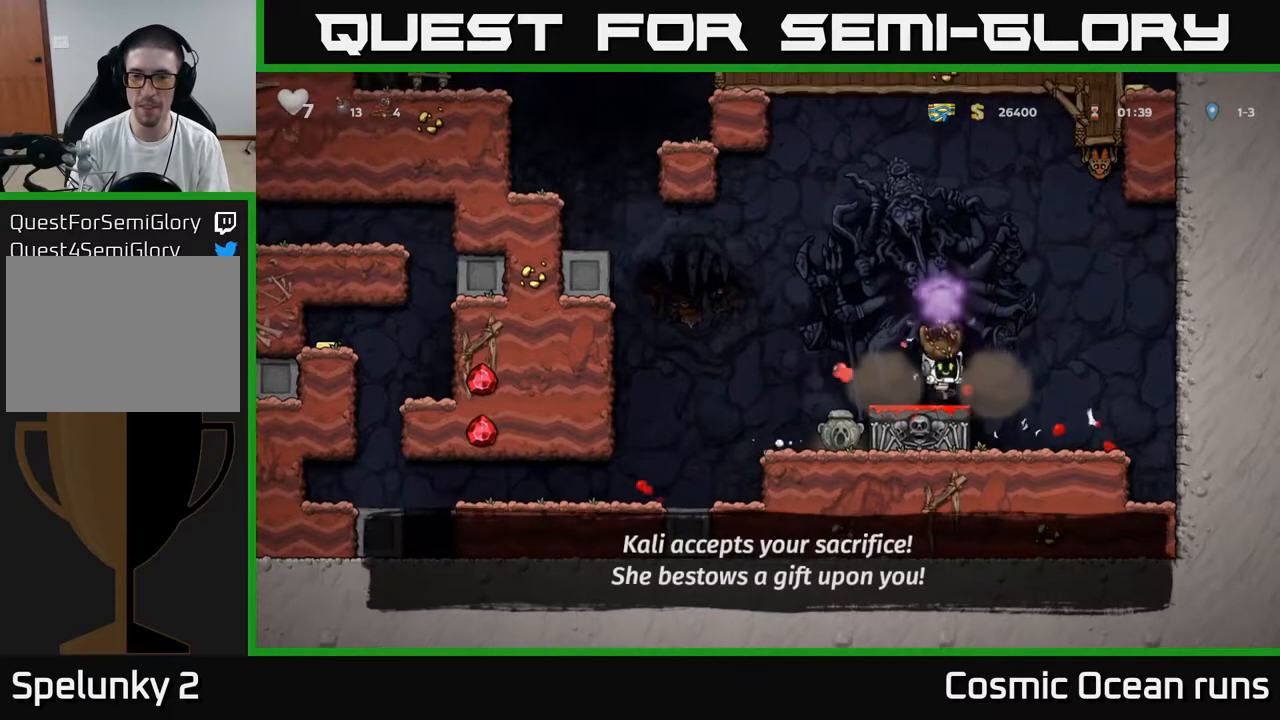
{"buttons": [], "left_stick": "center", "right_stick": "center", "events": [[33, "DPAD_LEFT", "down"], [233, "DPAD_LEFT", "up"]]}
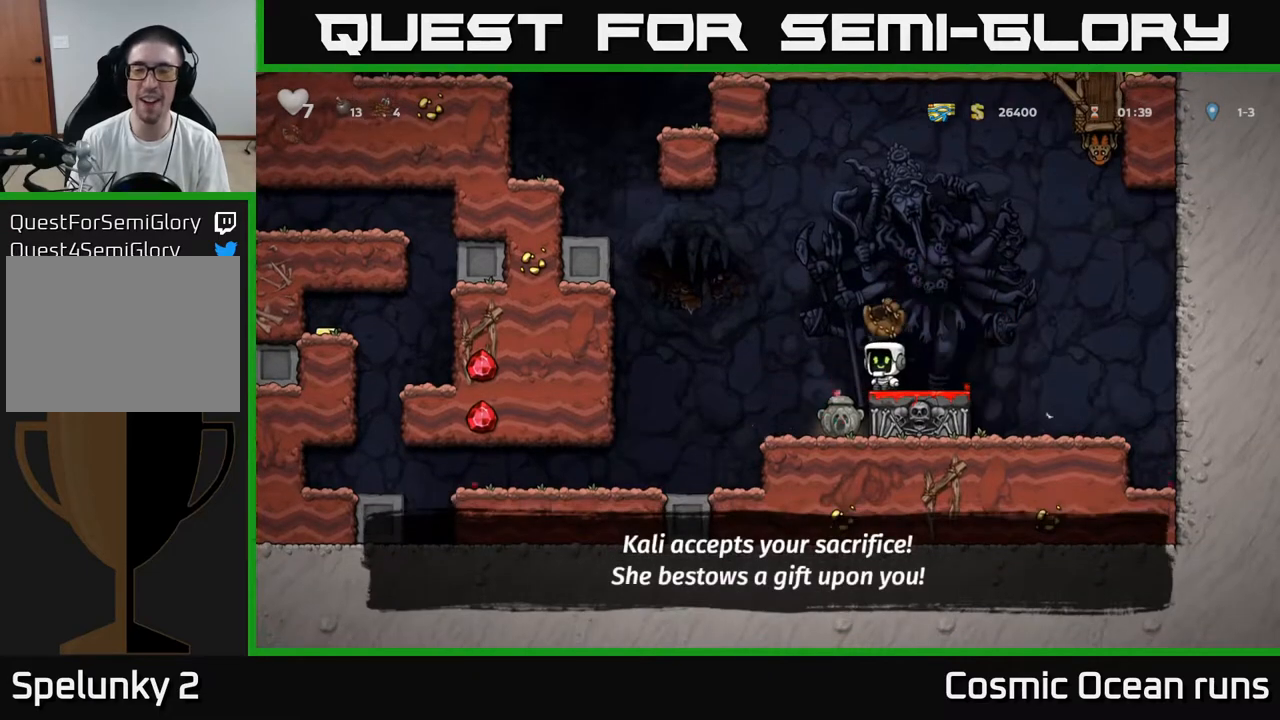
{"buttons": ["DPAD_LEFT"], "left_stick": "center", "right_stick": "center", "events": [[400, "DPAD_LEFT", "down"]]}
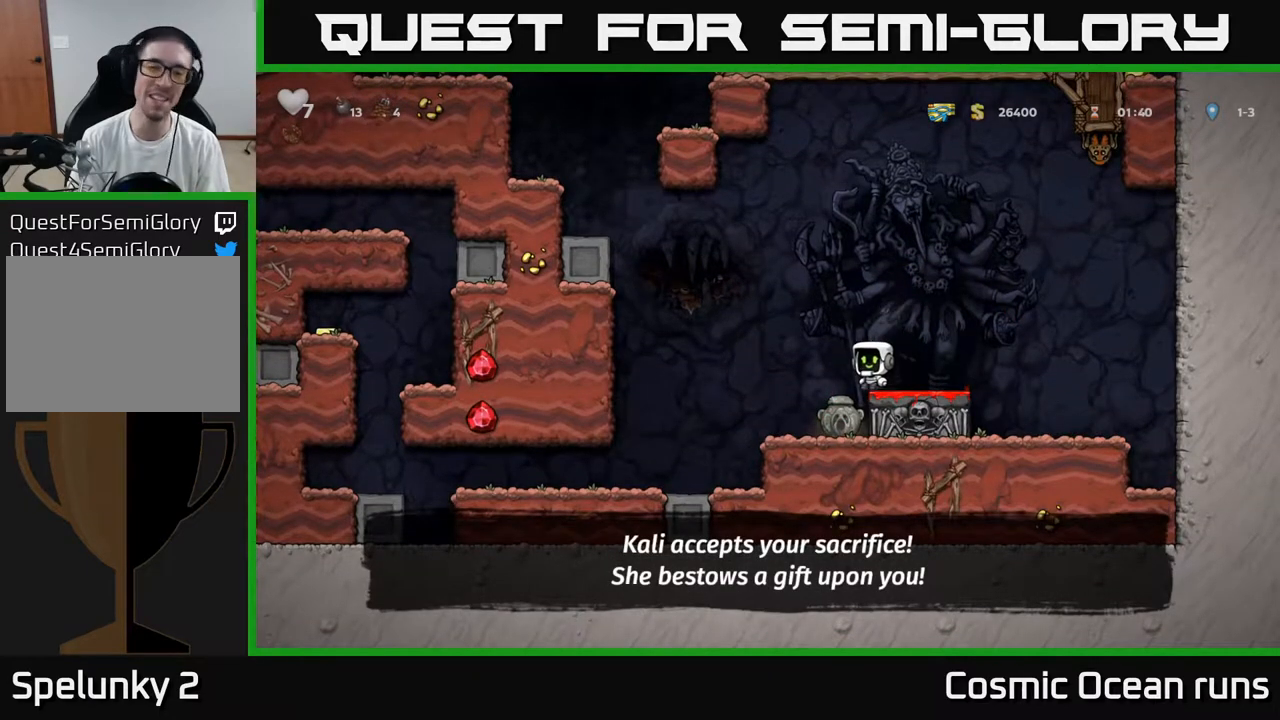
{"buttons": ["DPAD_DOWN"], "left_stick": "center", "right_stick": "center", "events": [[83, "DPAD_LEFT", "up"], [267, "DPAD_RIGHT", "down"], [433, "DPAD_RIGHT", "up"], [483, "DPAD_DOWN", "down"]]}
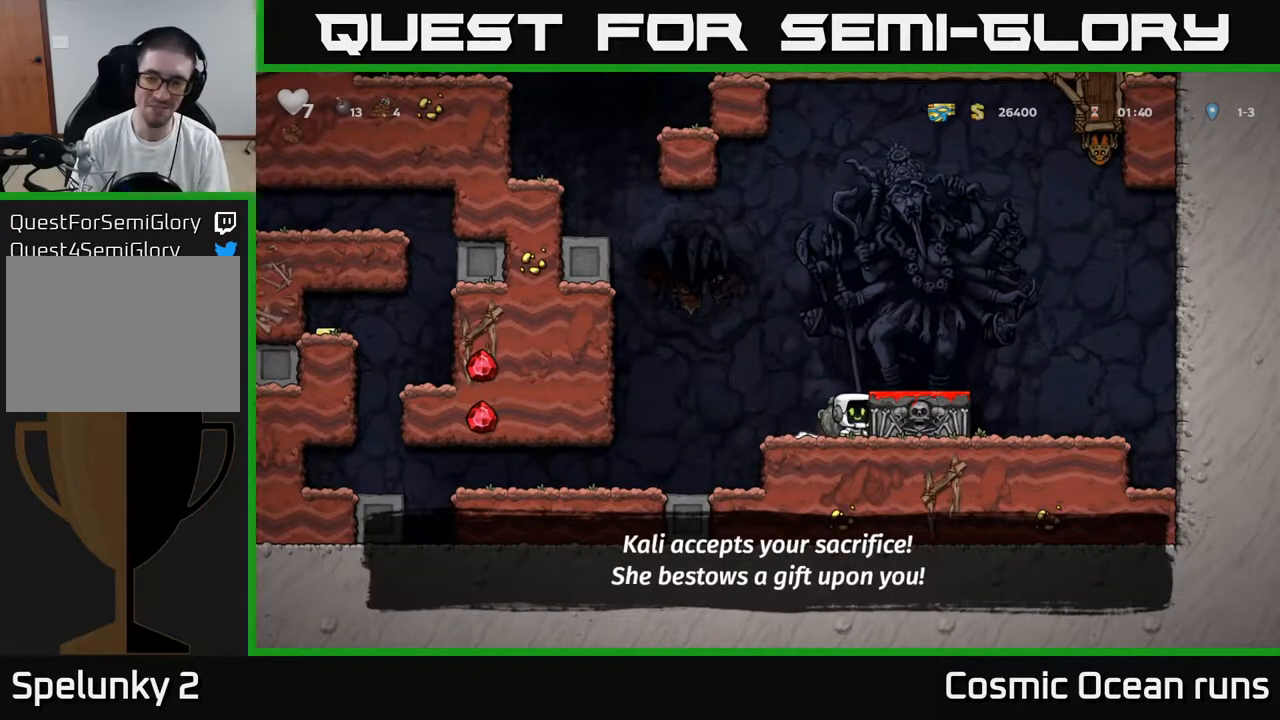
{"buttons": [], "left_stick": "center", "right_stick": "center", "events": [[50, "X", "down"], [167, "X", "up"], [200, "DPAD_DOWN", "up"], [233, "DPAD_LEFT", "down"], [450, "DPAD_LEFT", "up"]]}
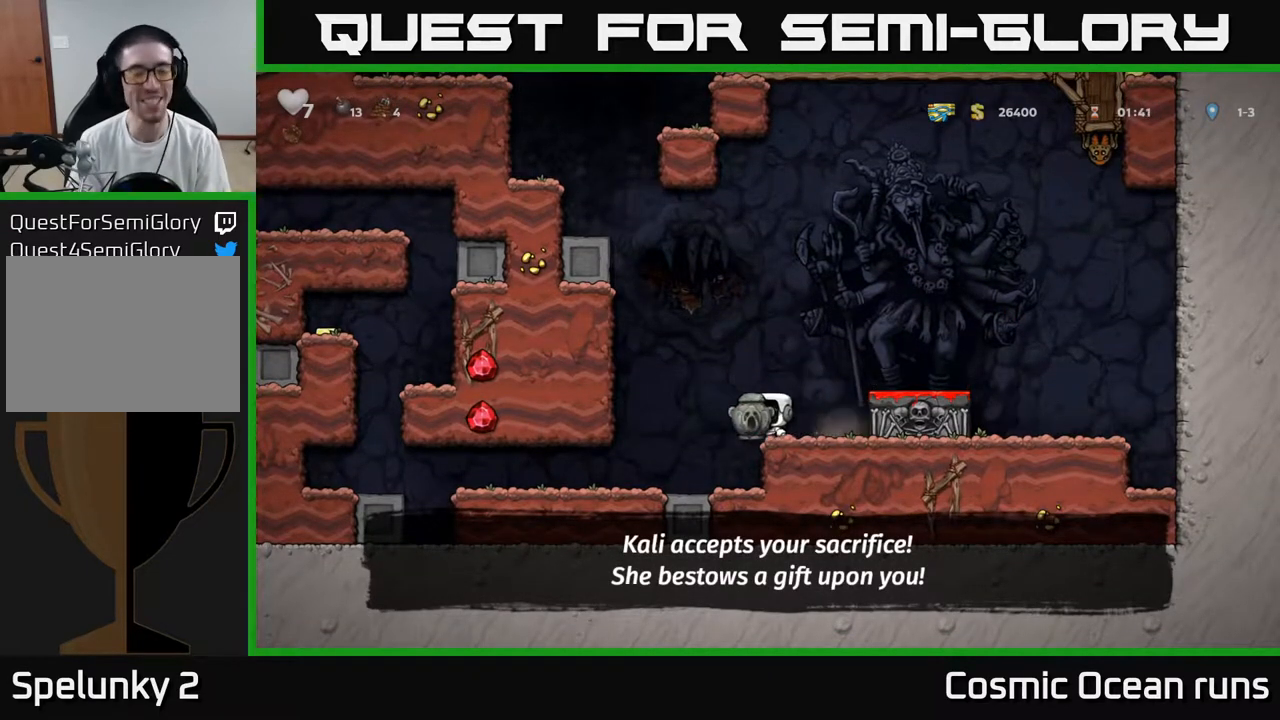
{"buttons": ["DPAD_LEFT"], "left_stick": "center", "right_stick": "center", "events": [[200, "DPAD_LEFT", "down"]]}
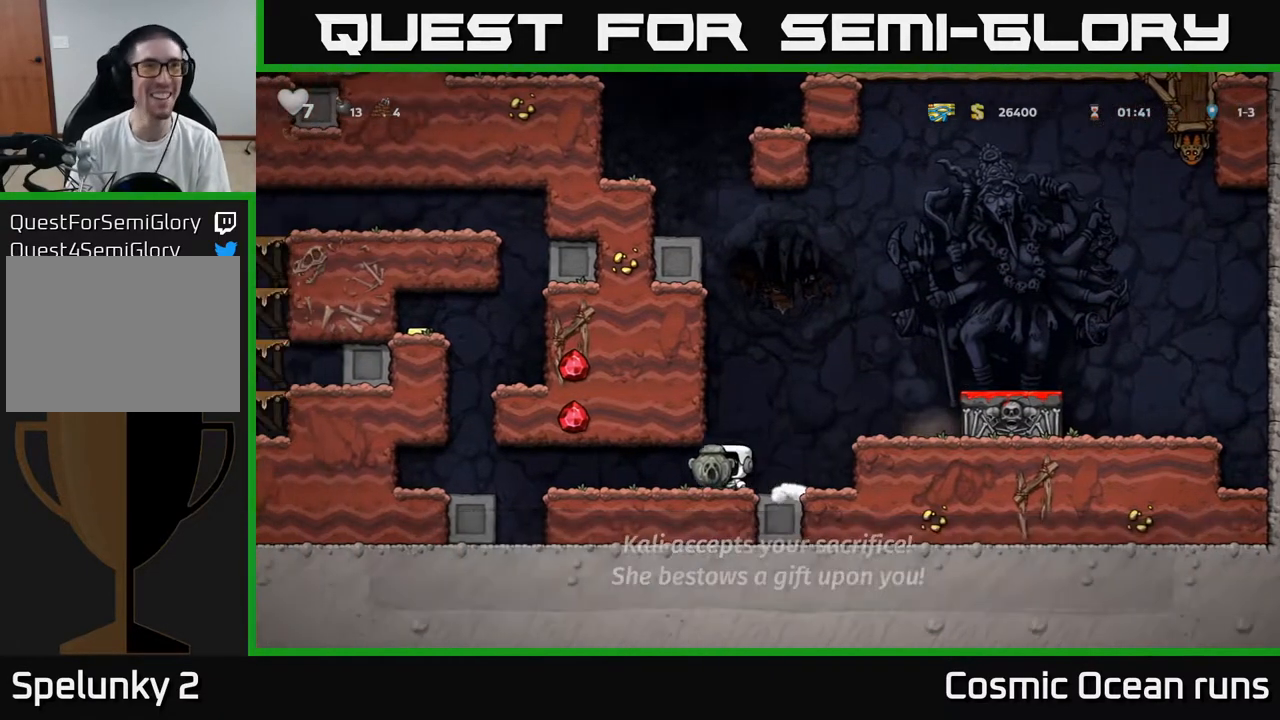
{"buttons": ["A"], "left_stick": "center", "right_stick": "center", "events": [[400, "A", "down"], [500, "DPAD_LEFT", "up"]]}
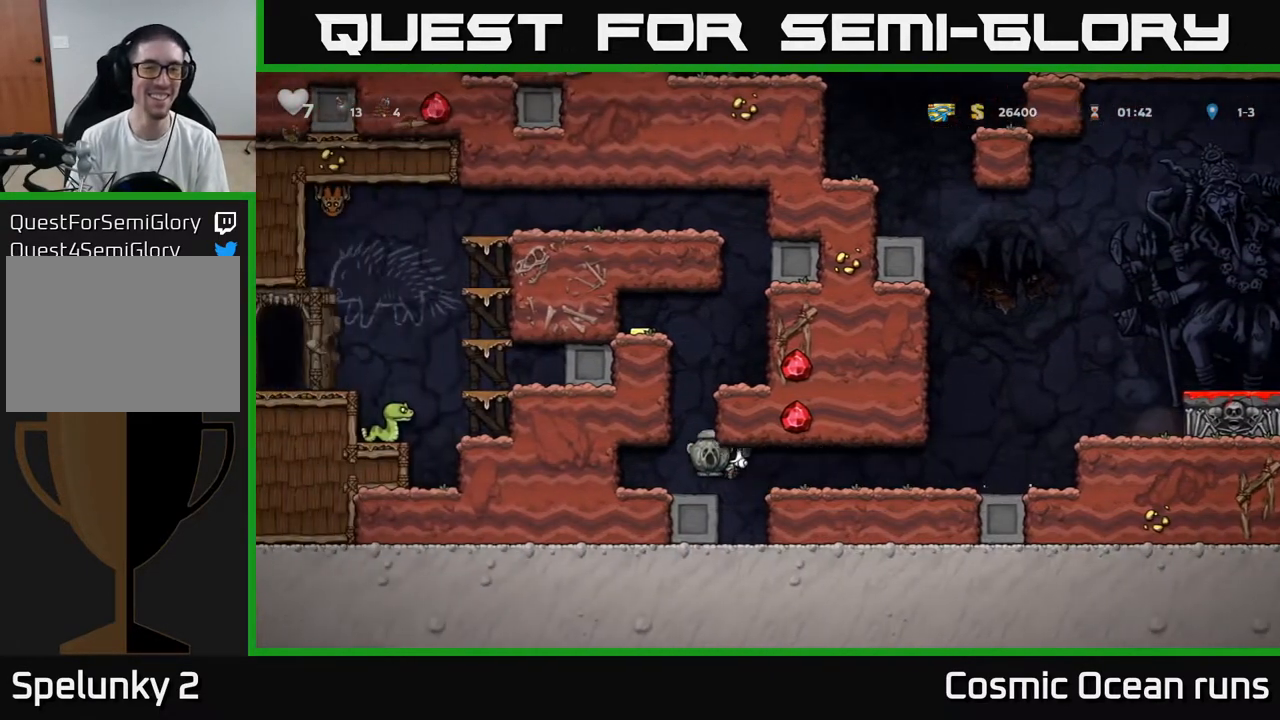
{"buttons": [], "left_stick": "center", "right_stick": "center", "events": [[33, "DPAD_RIGHT", "down"], [150, "DPAD_RIGHT", "up"], [183, "A", "up"], [367, "DPAD_LEFT", "down"], [467, "DPAD_LEFT", "up"]]}
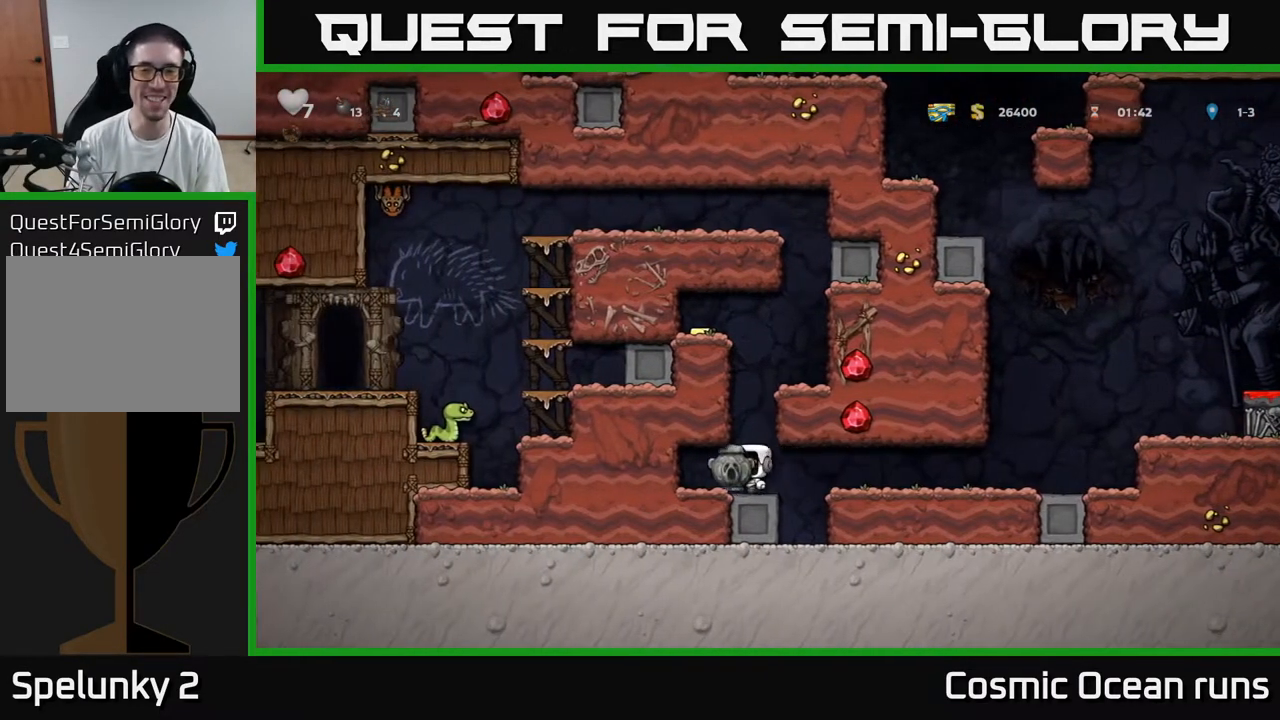
{"buttons": ["DPAD_LEFT"], "left_stick": "center", "right_stick": "center", "events": [[17, "A", "down"], [133, "DPAD_RIGHT", "down"], [300, "A", "up"], [317, "DPAD_RIGHT", "up"], [483, "DPAD_LEFT", "down"]]}
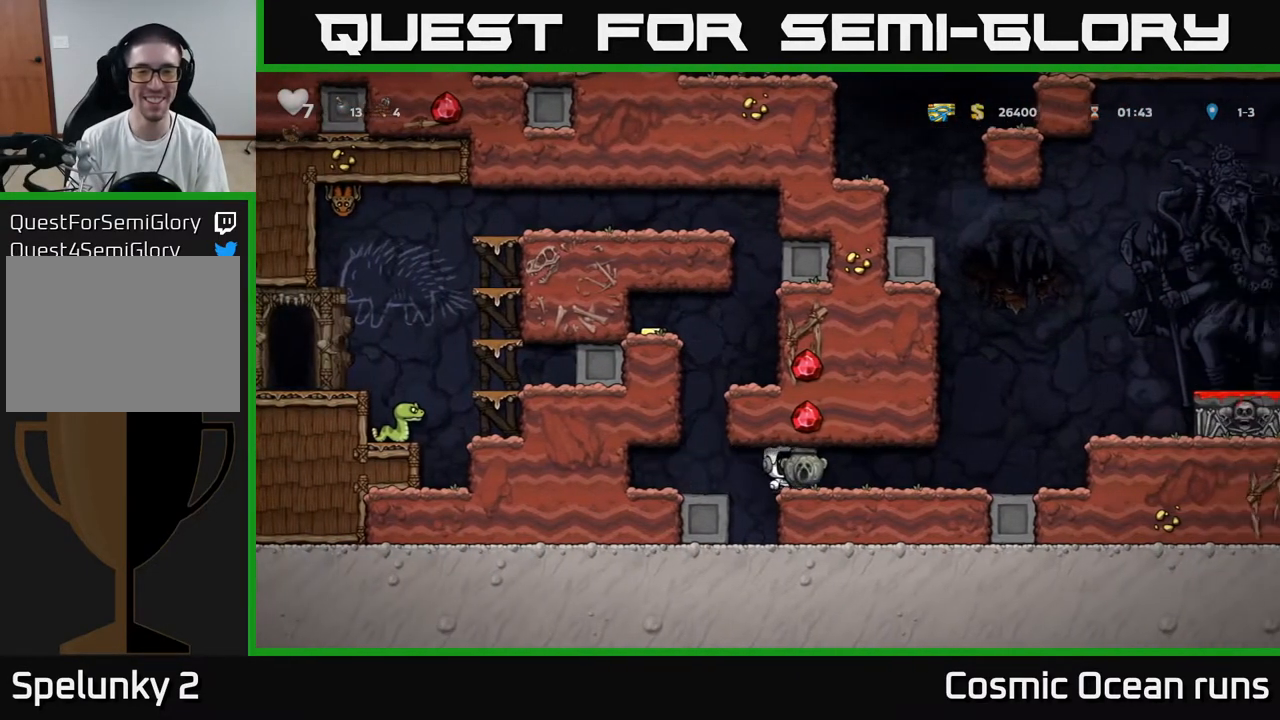
{"buttons": [], "left_stick": "center", "right_stick": "center", "events": [[167, "A", "down"], [283, "DPAD_LEFT", "up"], [317, "DPAD_RIGHT", "down"], [350, "A", "up"], [433, "DPAD_RIGHT", "up"]]}
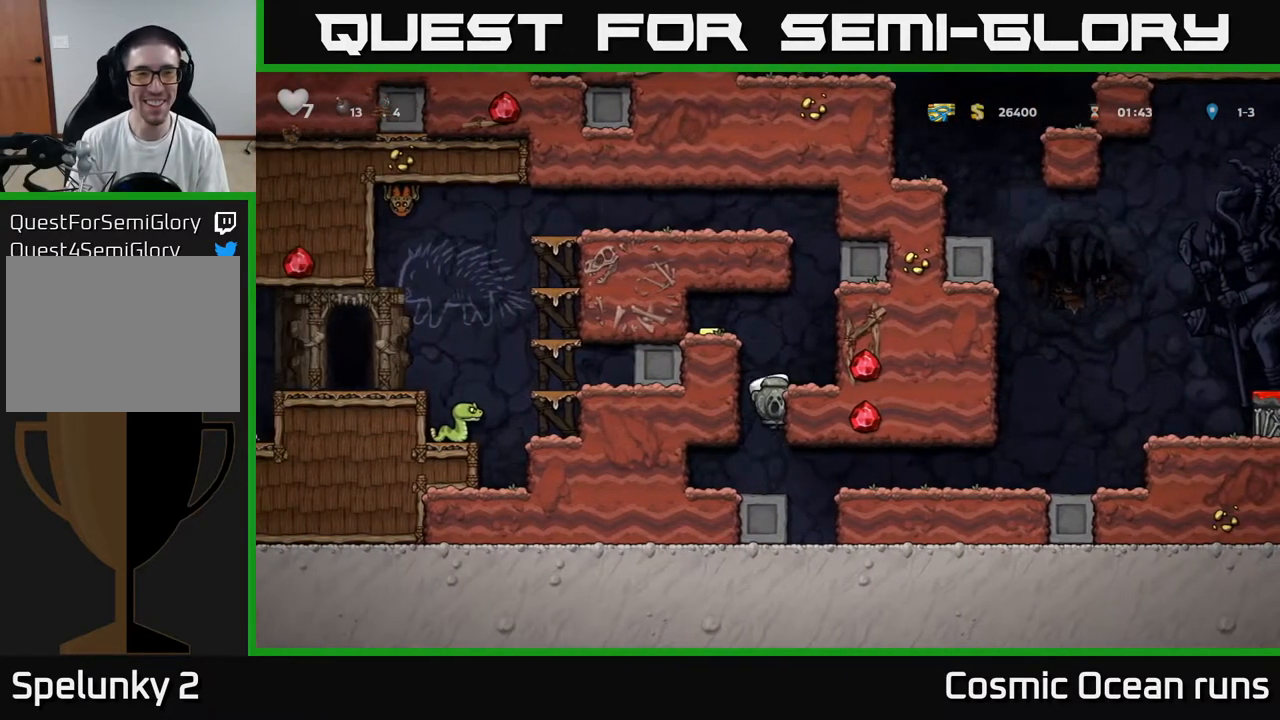
{"buttons": [], "left_stick": "center", "right_stick": "center", "events": [[200, "A", "down"], [333, "DPAD_RIGHT", "down"], [417, "A", "up"], [483, "DPAD_RIGHT", "up"]]}
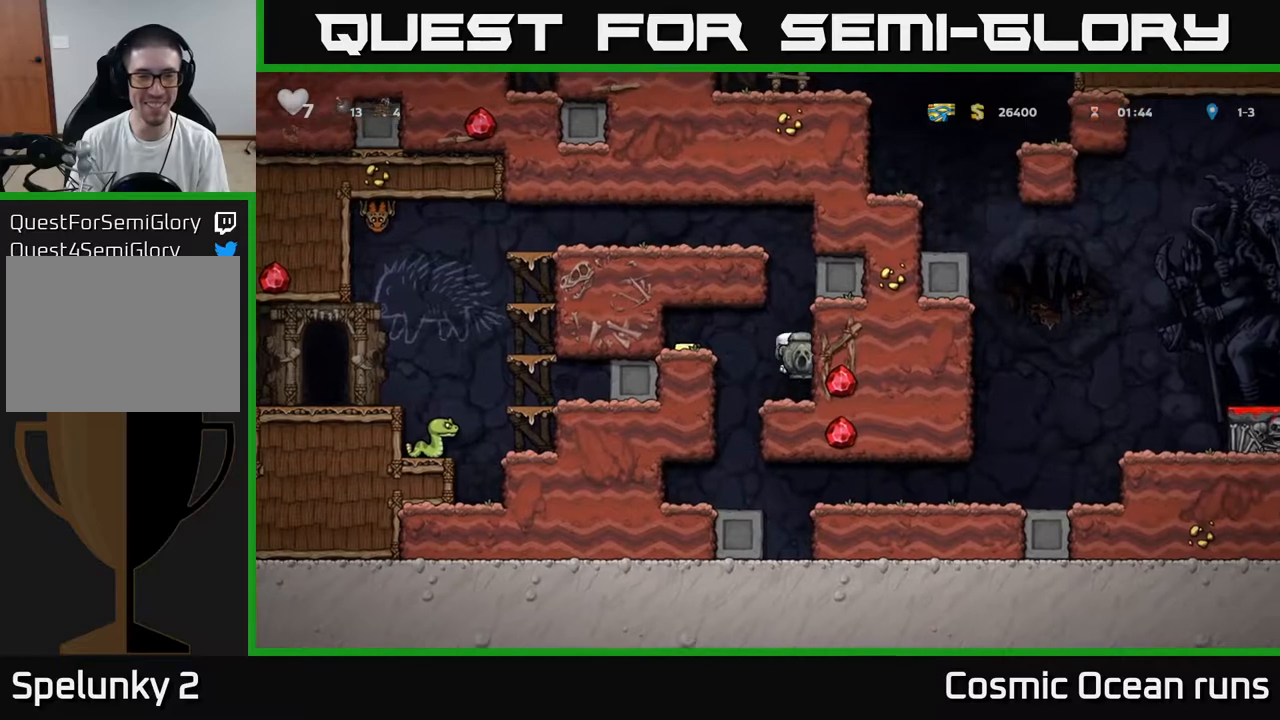
{"buttons": ["DPAD_LEFT"], "left_stick": "center", "right_stick": "center", "events": [[167, "DPAD_LEFT", "down"], [250, "A", "down"], [400, "A", "up"]]}
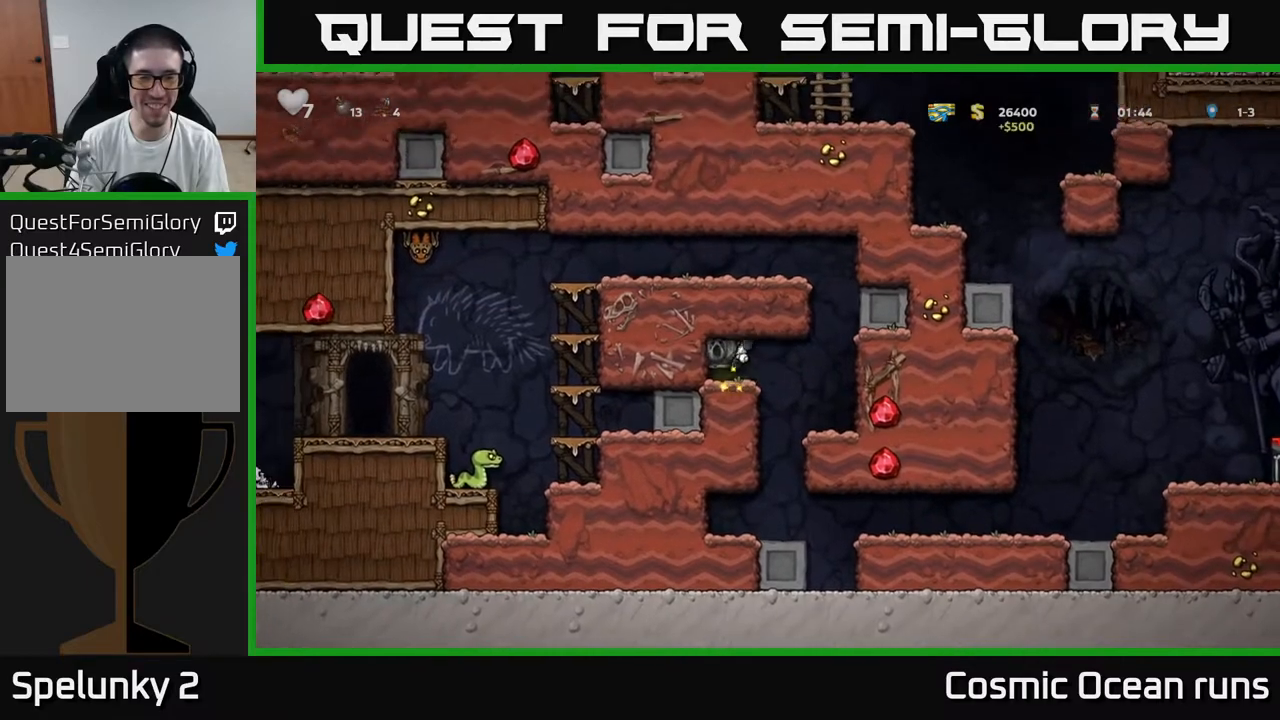
{"buttons": ["A", "DPAD_RIGHT"], "left_stick": "center", "right_stick": "center", "events": [[67, "DPAD_LEFT", "up"], [250, "DPAD_RIGHT", "down"], [500, "A", "down"]]}
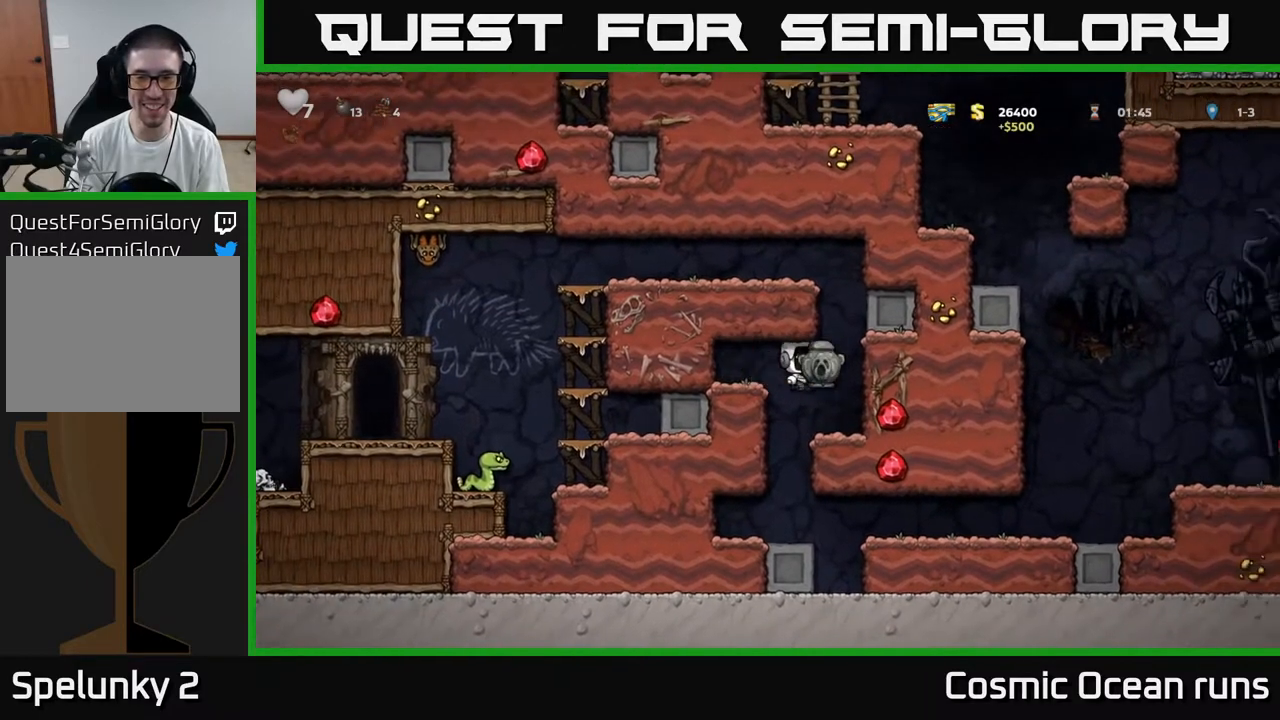
{"buttons": ["A", "DPAD_LEFT"], "left_stick": "center", "right_stick": "center", "events": [[50, "DPAD_RIGHT", "up"], [83, "DPAD_LEFT", "down"], [317, "A", "up"], [383, "A", "down"]]}
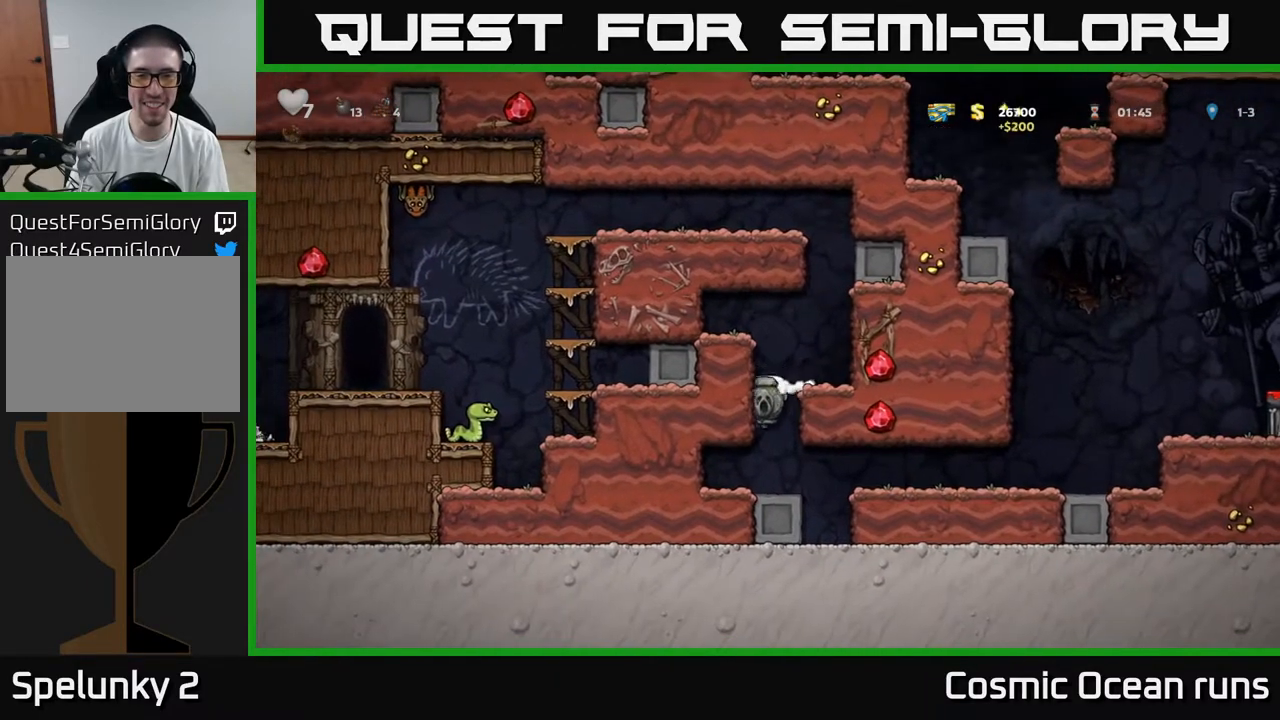
{"buttons": ["A"], "left_stick": "center", "right_stick": "center", "events": [[33, "A", "up"], [100, "DPAD_LEFT", "up"], [250, "A", "down"], [433, "DPAD_RIGHT", "down"], [483, "DPAD_RIGHT", "up"]]}
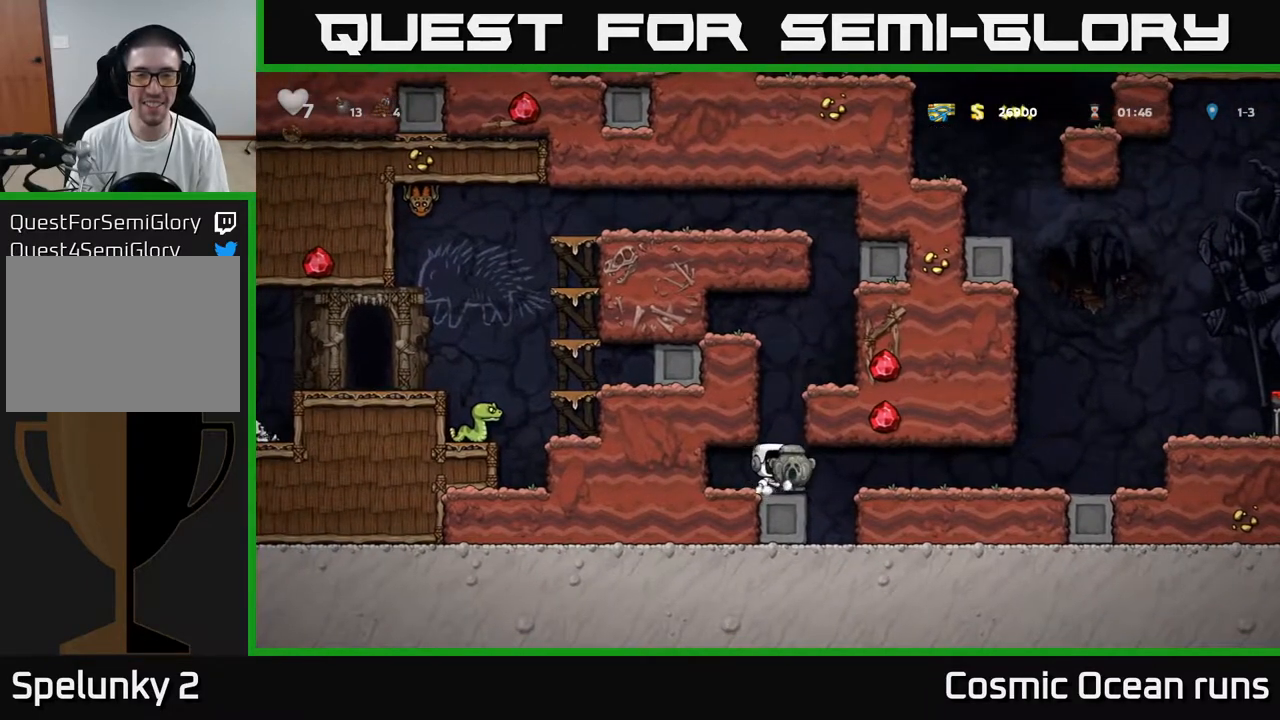
{"buttons": ["A"], "left_stick": "center", "right_stick": "center", "events": [[17, "A", "up"], [333, "DPAD_LEFT", "down"], [367, "DPAD_LEFT", "up"], [400, "A", "down"]]}
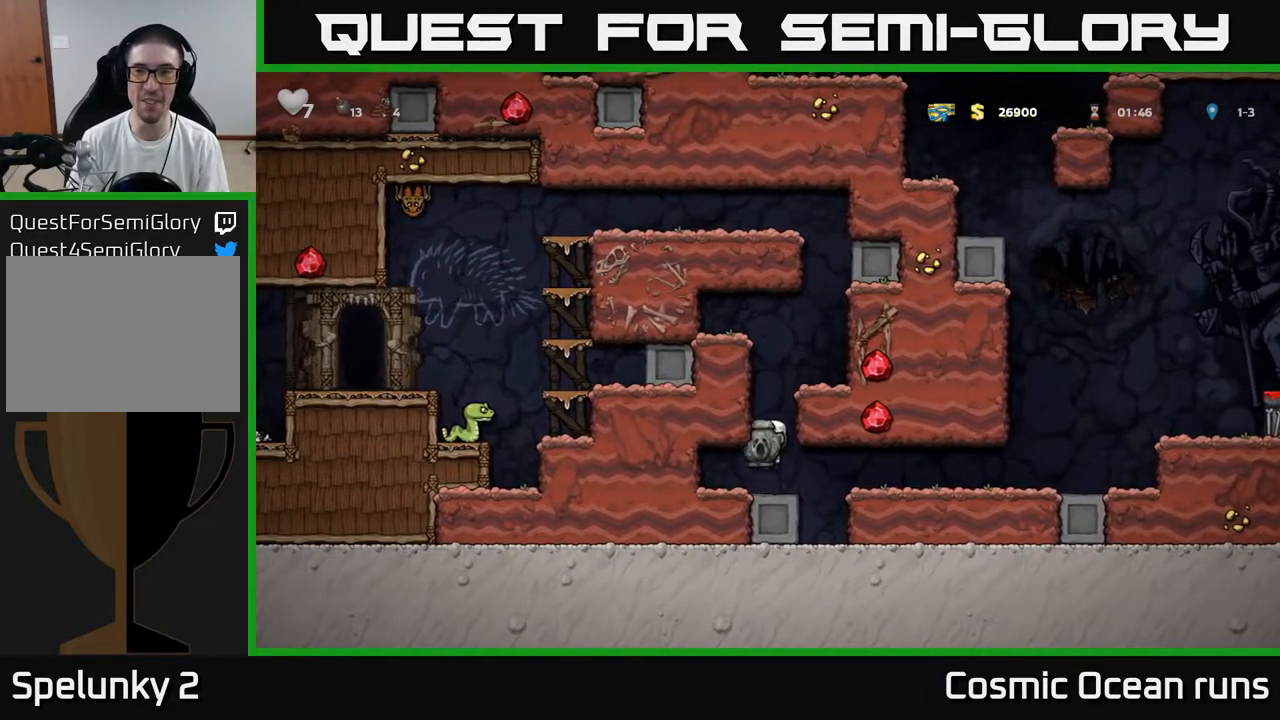
{"buttons": ["A", "DPAD_RIGHT"], "left_stick": "center", "right_stick": "center", "events": [[200, "DPAD_RIGHT", "down"], [233, "A", "up"], [400, "A", "down"]]}
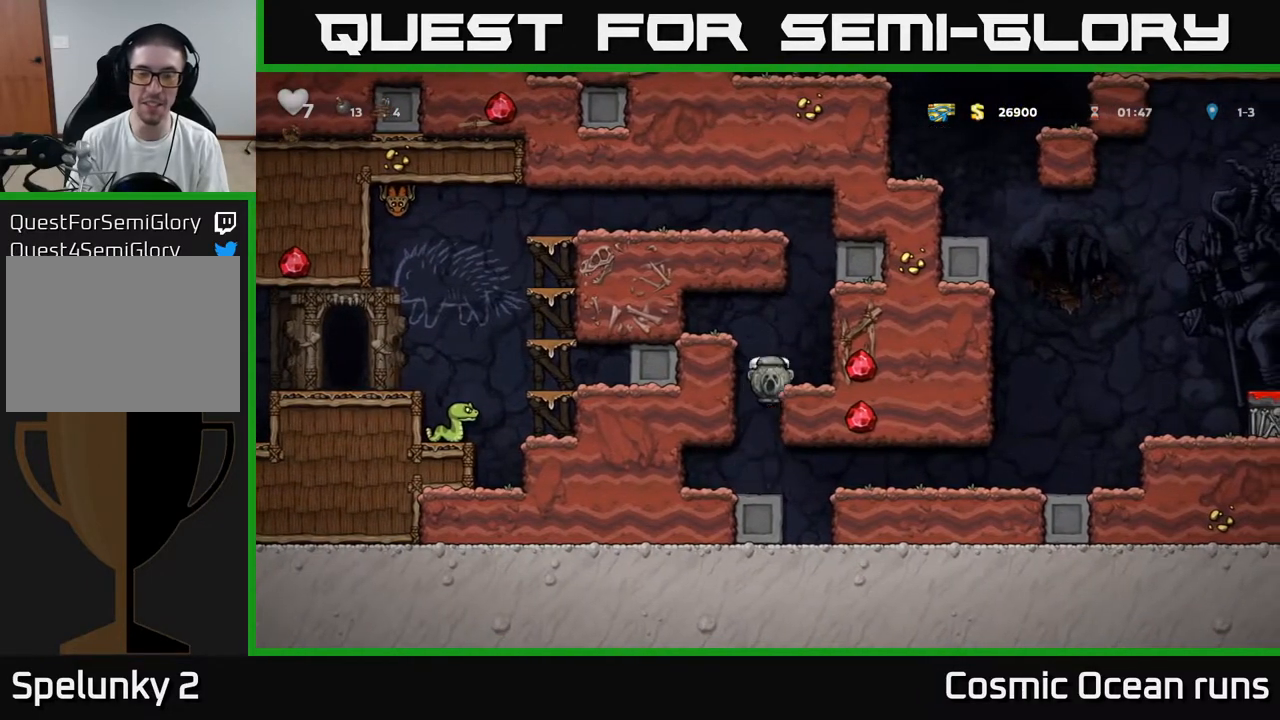
{"buttons": ["DPAD_LEFT"], "left_stick": "center", "right_stick": "center", "events": [[17, "A", "up"], [133, "DPAD_RIGHT", "up"], [350, "DPAD_LEFT", "down"], [367, "A", "down"], [500, "A", "up"]]}
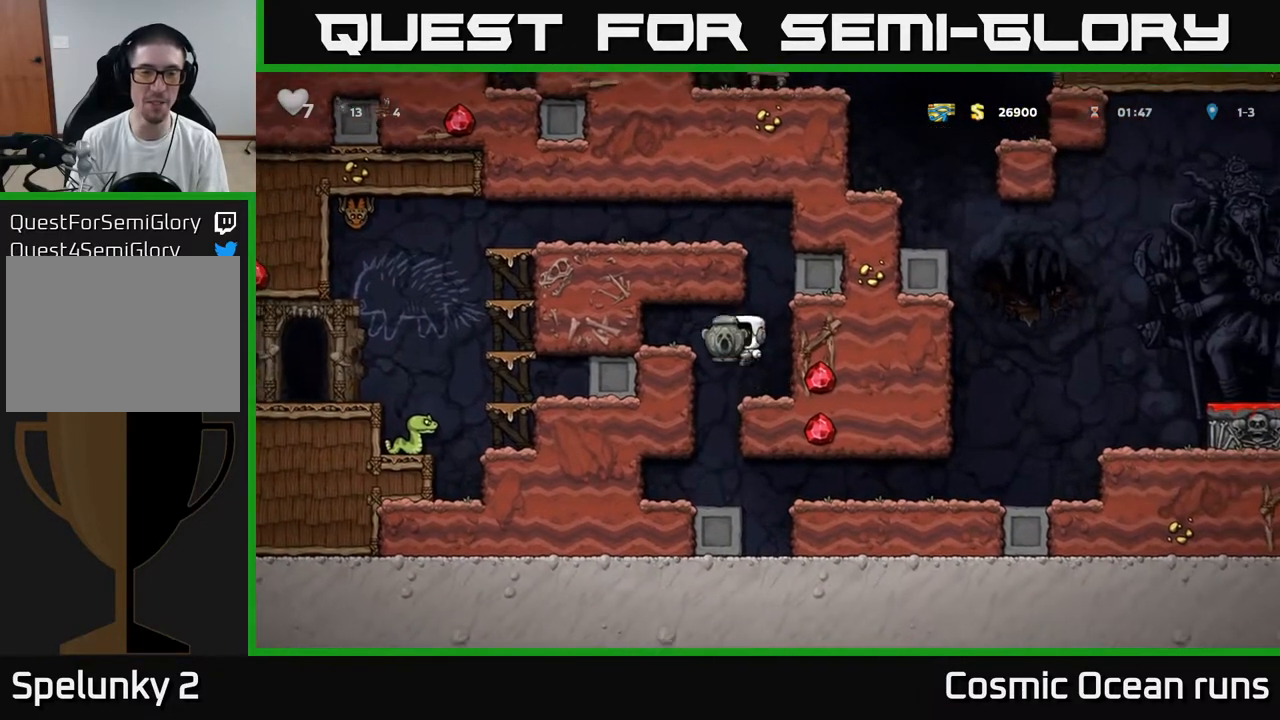
{"buttons": ["DPAD_RIGHT"], "left_stick": "center", "right_stick": "center", "events": [[133, "DPAD_LEFT", "up"], [483, "DPAD_RIGHT", "down"]]}
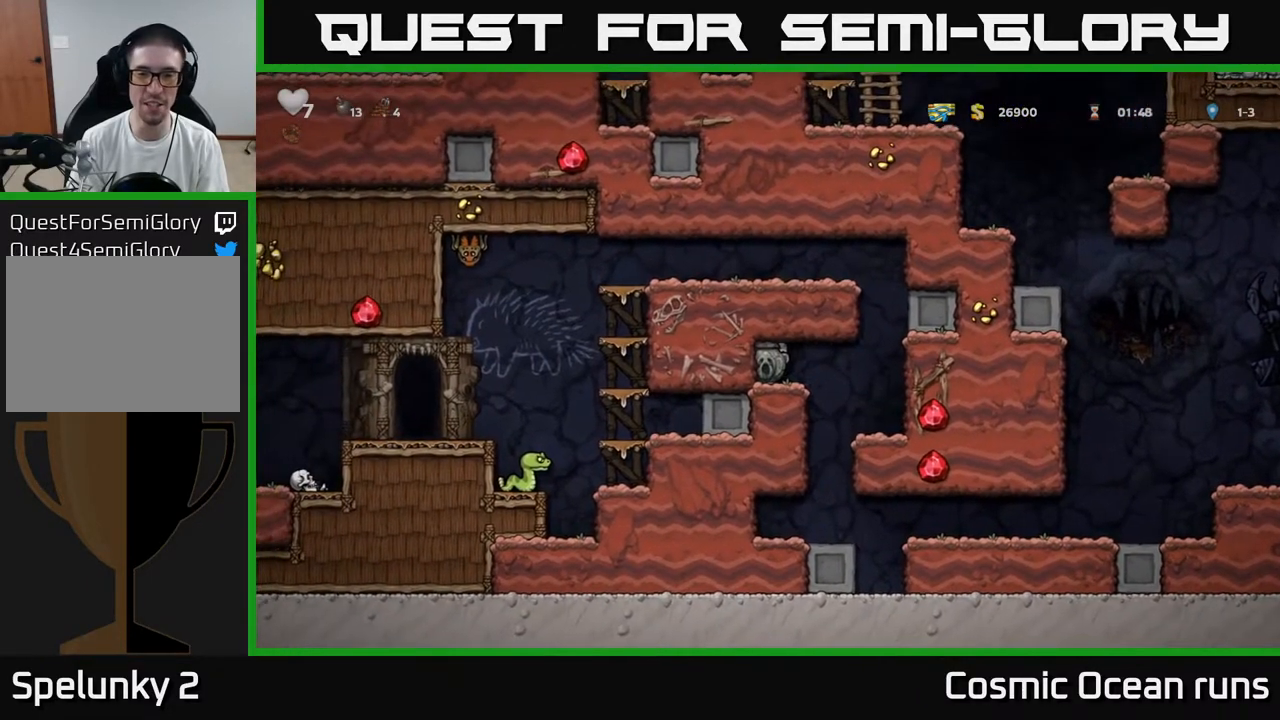
{"buttons": ["A"], "left_stick": "center", "right_stick": "center", "events": [[217, "A", "down"], [283, "DPAD_RIGHT", "up"], [317, "DPAD_LEFT", "down"], [483, "DPAD_LEFT", "up"]]}
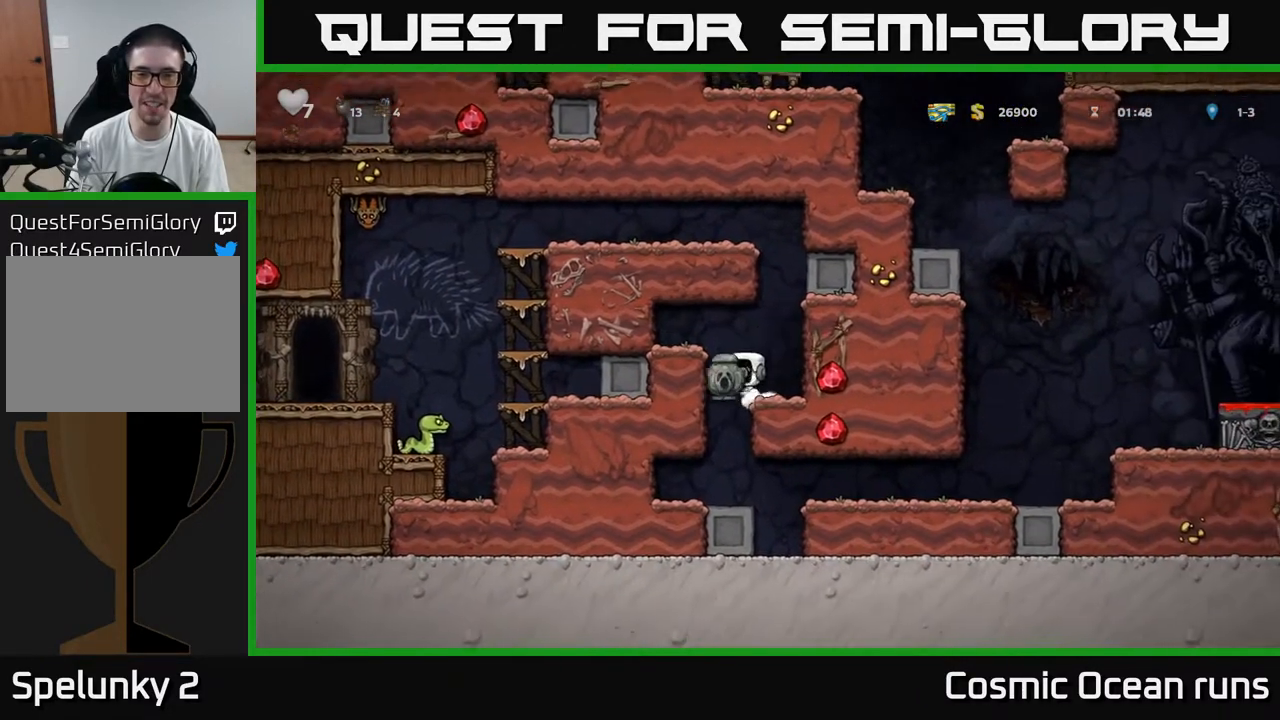
{"buttons": [], "left_stick": "center", "right_stick": "center", "events": [[33, "DPAD_RIGHT", "down"], [50, "A", "up"], [267, "A", "down"], [433, "A", "up"], [500, "DPAD_RIGHT", "up"]]}